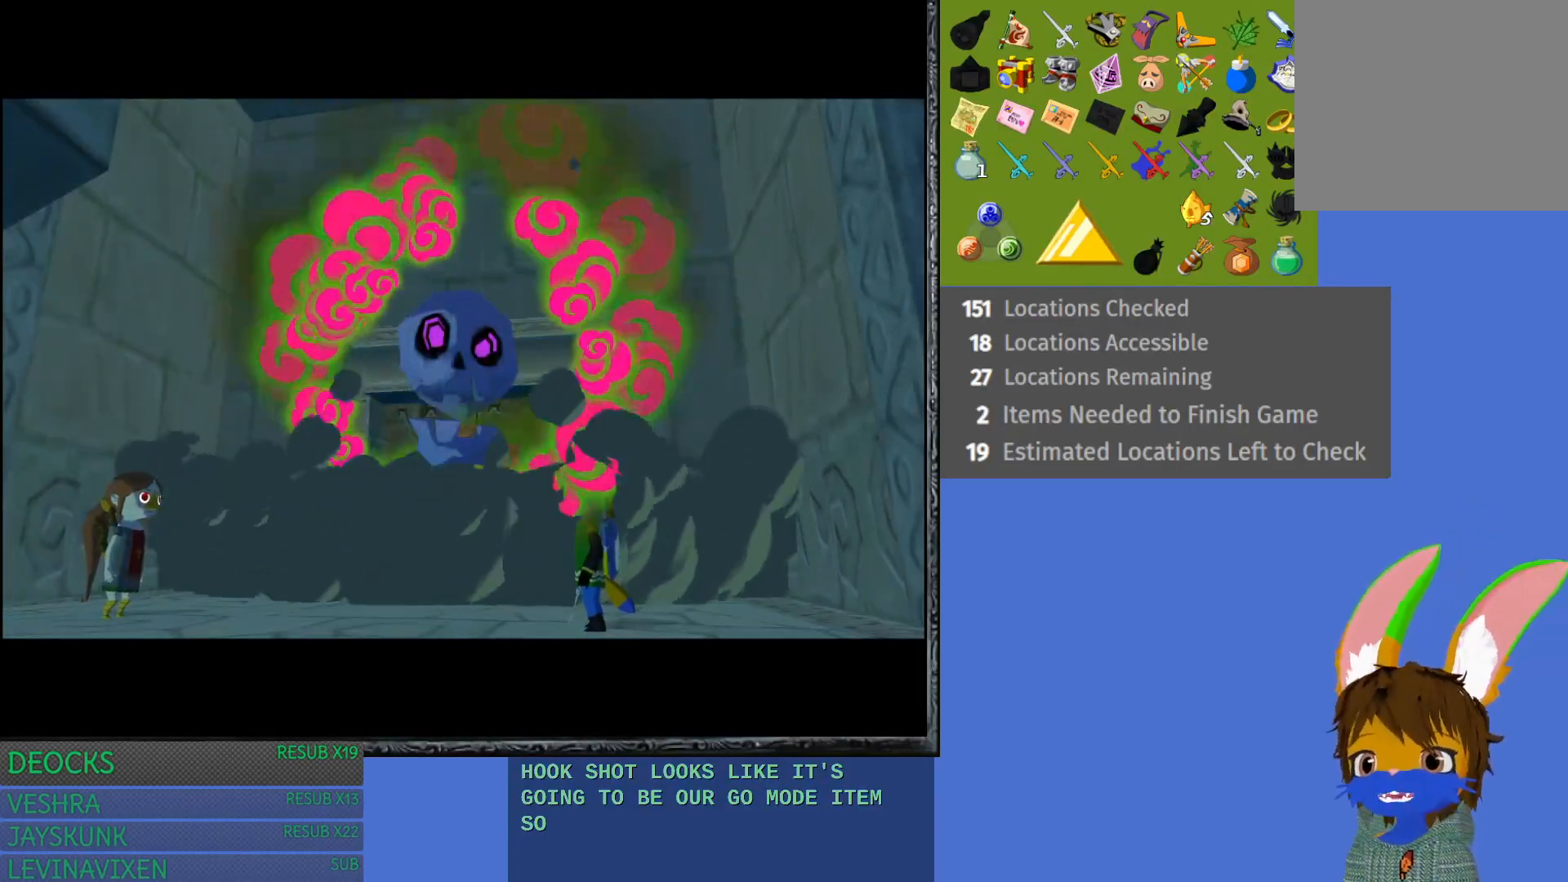
Gameplay with a controller (PlayStation layout); each line is a JSON object with the inputs held at the frame after it. "events" lists button and stick changes between this image and that frame as [ms after this image, input, new state], when the widget could be followed in between. Not read: L3 R3.
{"buttons": [], "left_stick": "center", "right_stick": "center", "events": [[50, "left_stick", "left"], [383, "left_stick", "center"], [433, "left_stick", "up"], [500, "left_stick", "center"]]}
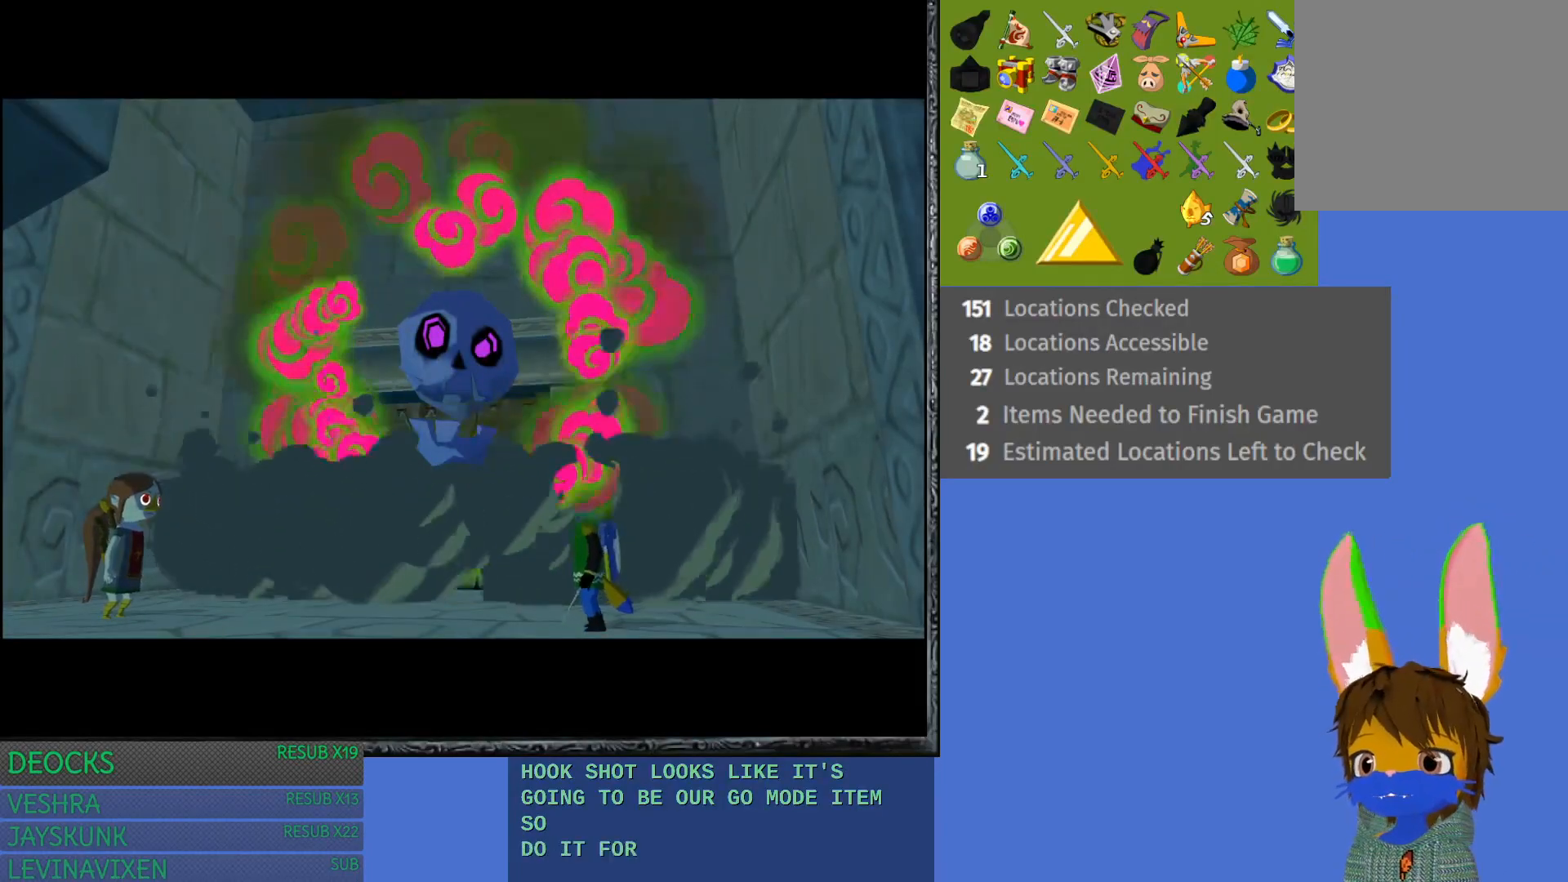
{"buttons": [], "left_stick": "left", "right_stick": "center", "events": [[300, "left_stick", "left"]]}
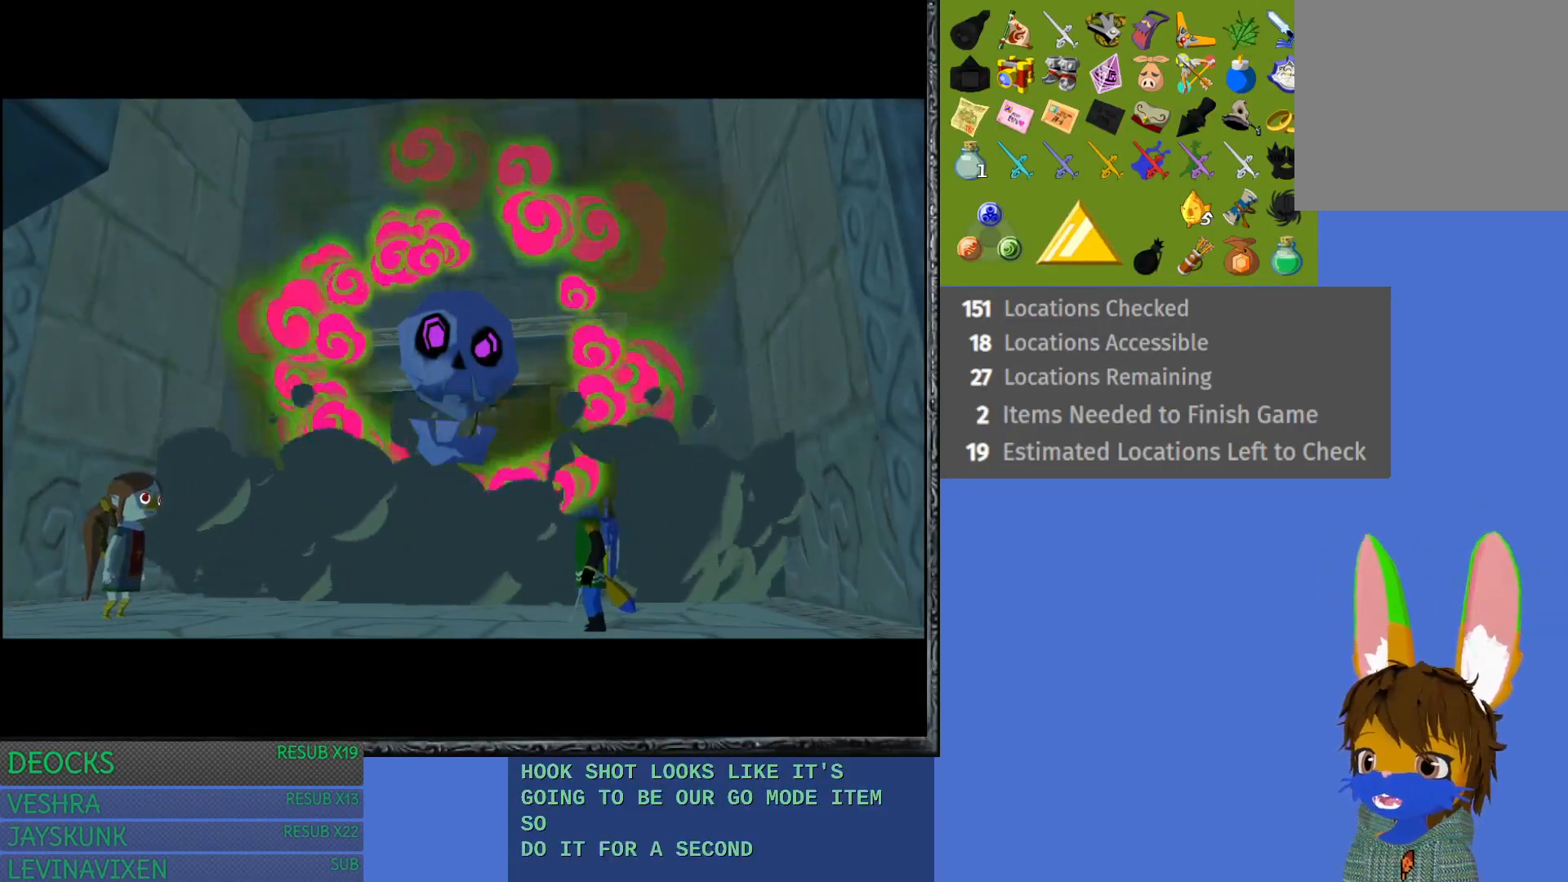
{"buttons": [], "left_stick": "center", "right_stick": "center", "events": [[17, "left_stick", "center"]]}
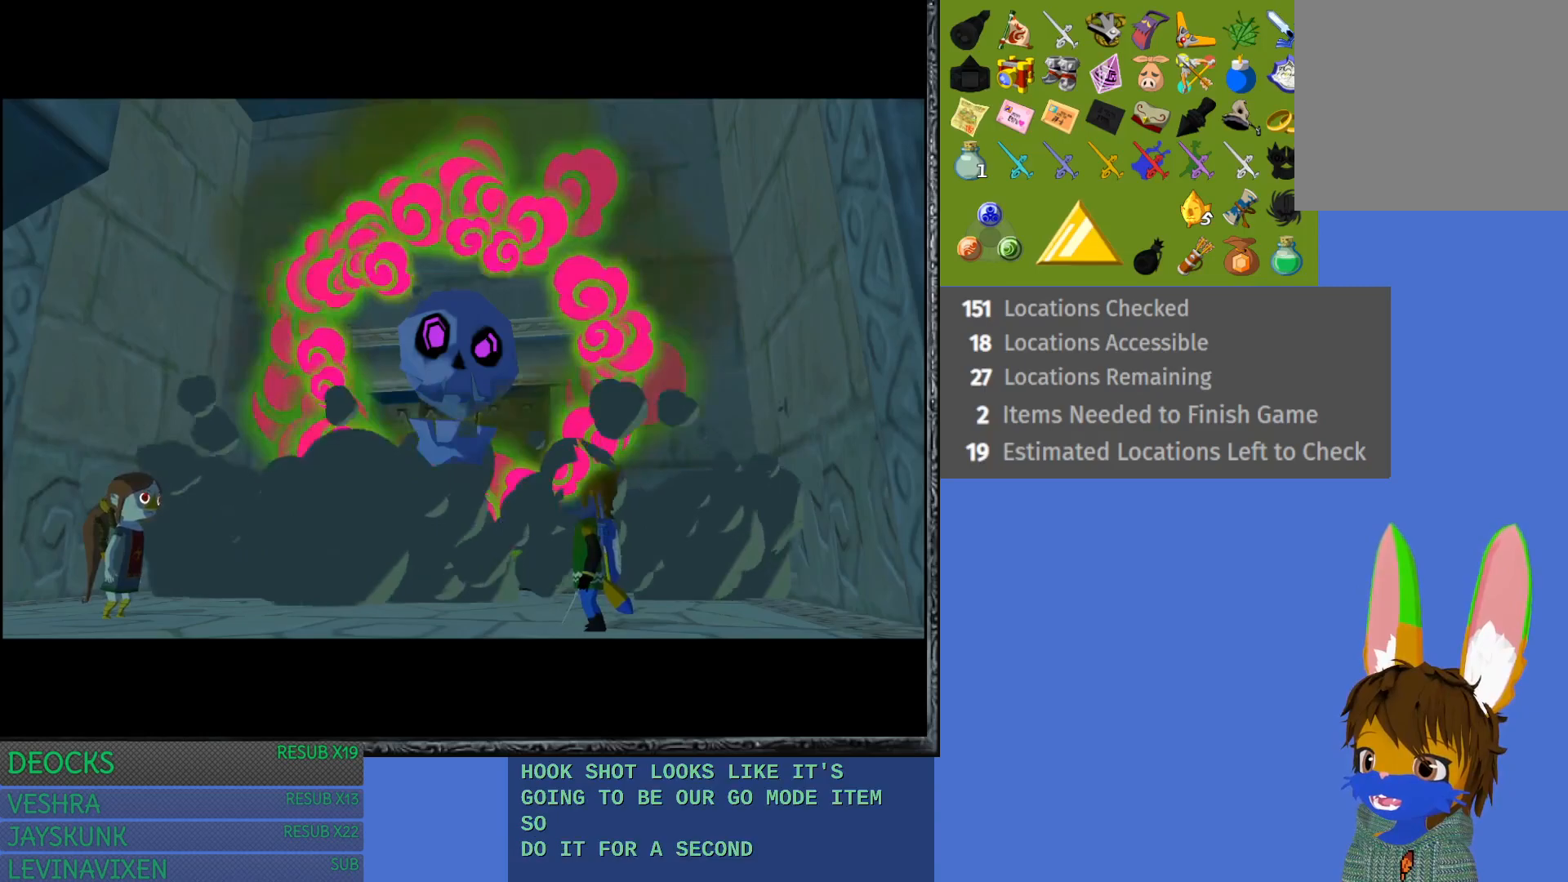
{"buttons": [], "left_stick": "center", "right_stick": "center", "events": []}
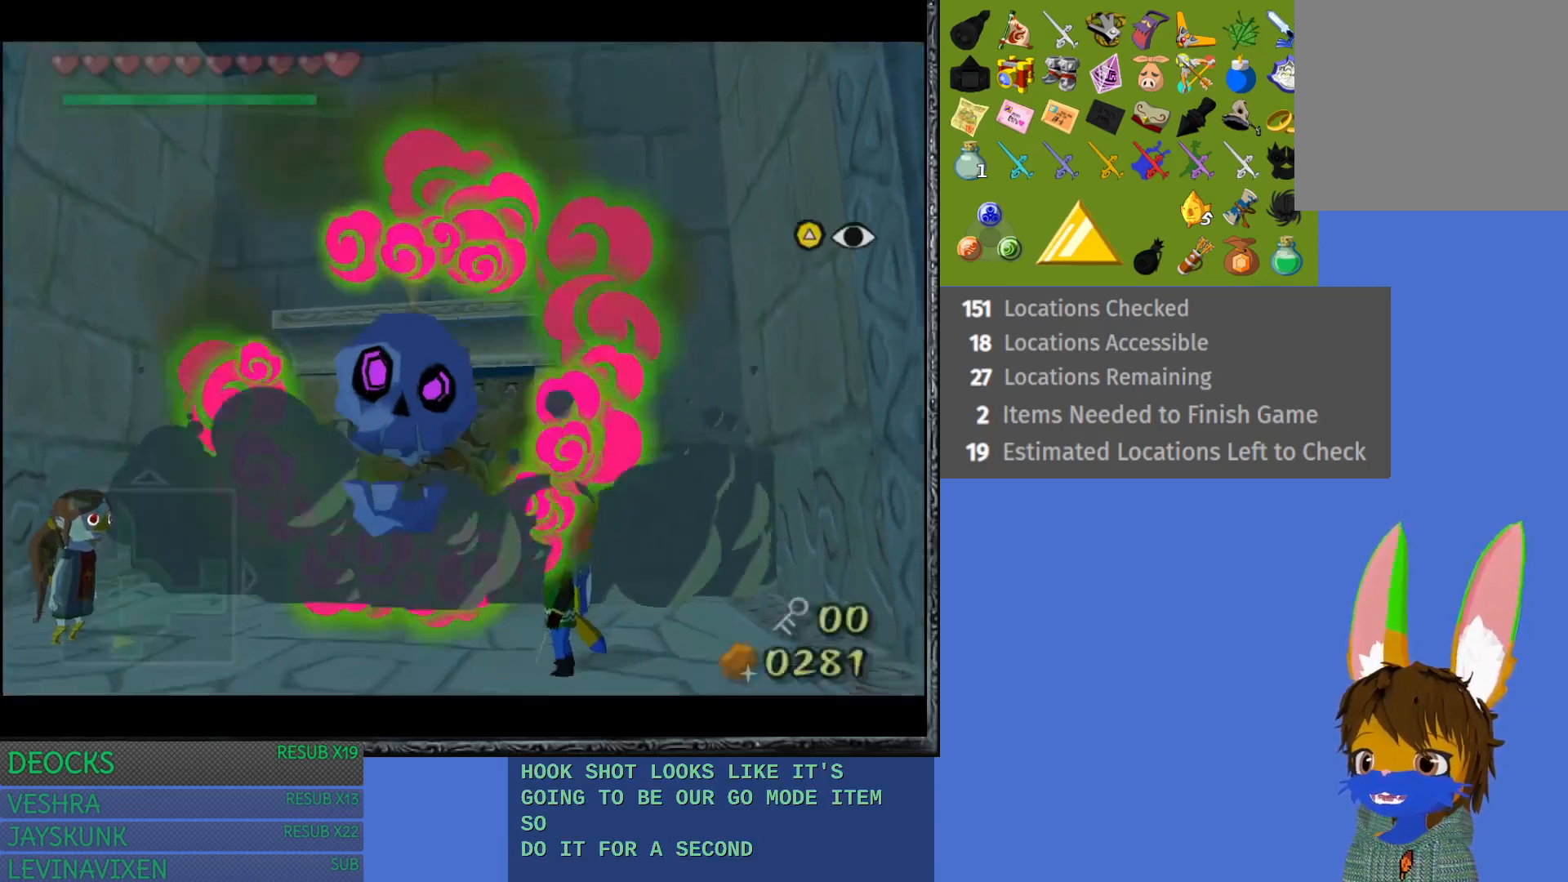
{"buttons": [], "left_stick": "left", "right_stick": "center", "events": [[383, "left_stick", "left"]]}
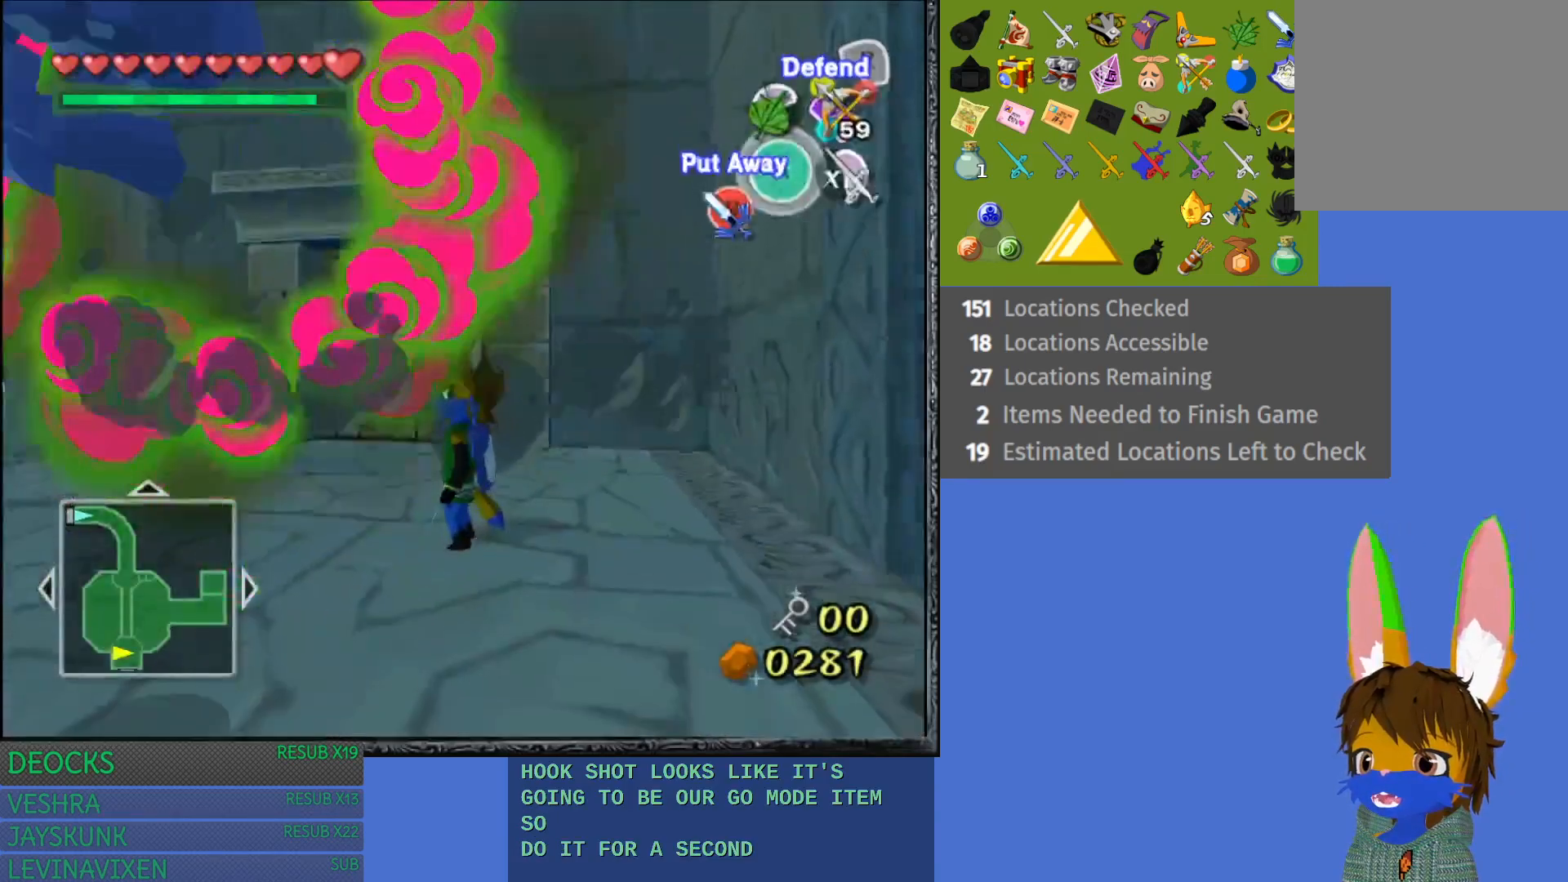
{"buttons": [], "left_stick": "up-left", "right_stick": "center", "events": [[283, "left_stick", "up-left"]]}
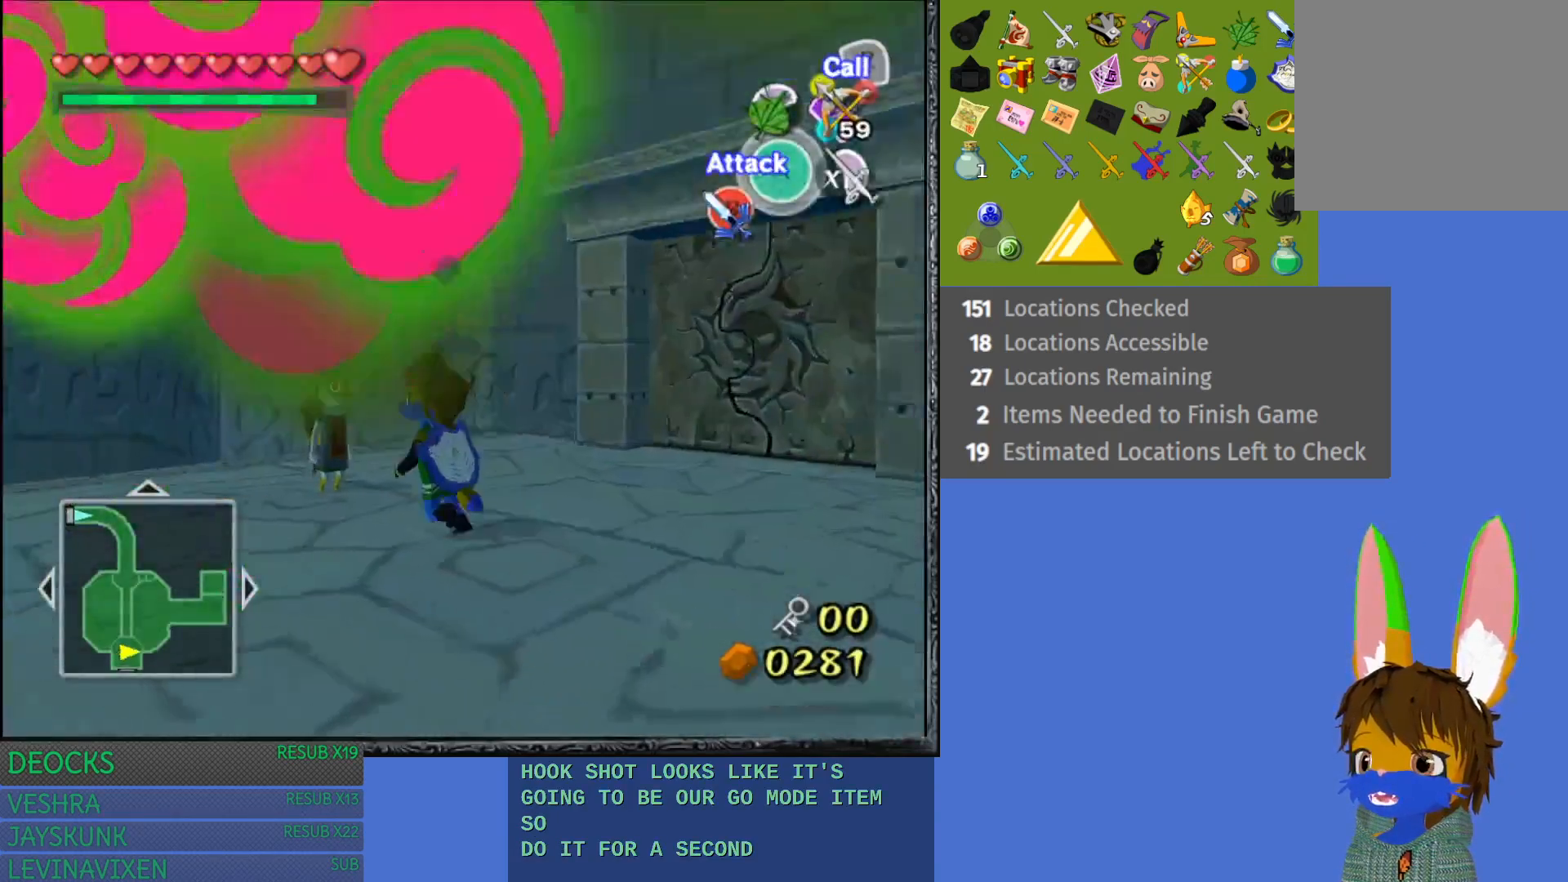
{"buttons": [], "left_stick": "up-left", "right_stick": "center", "events": [[117, "CROSS", "down"], [117, "left_stick", "center"], [333, "CROSS", "up"], [500, "left_stick", "up-left"]]}
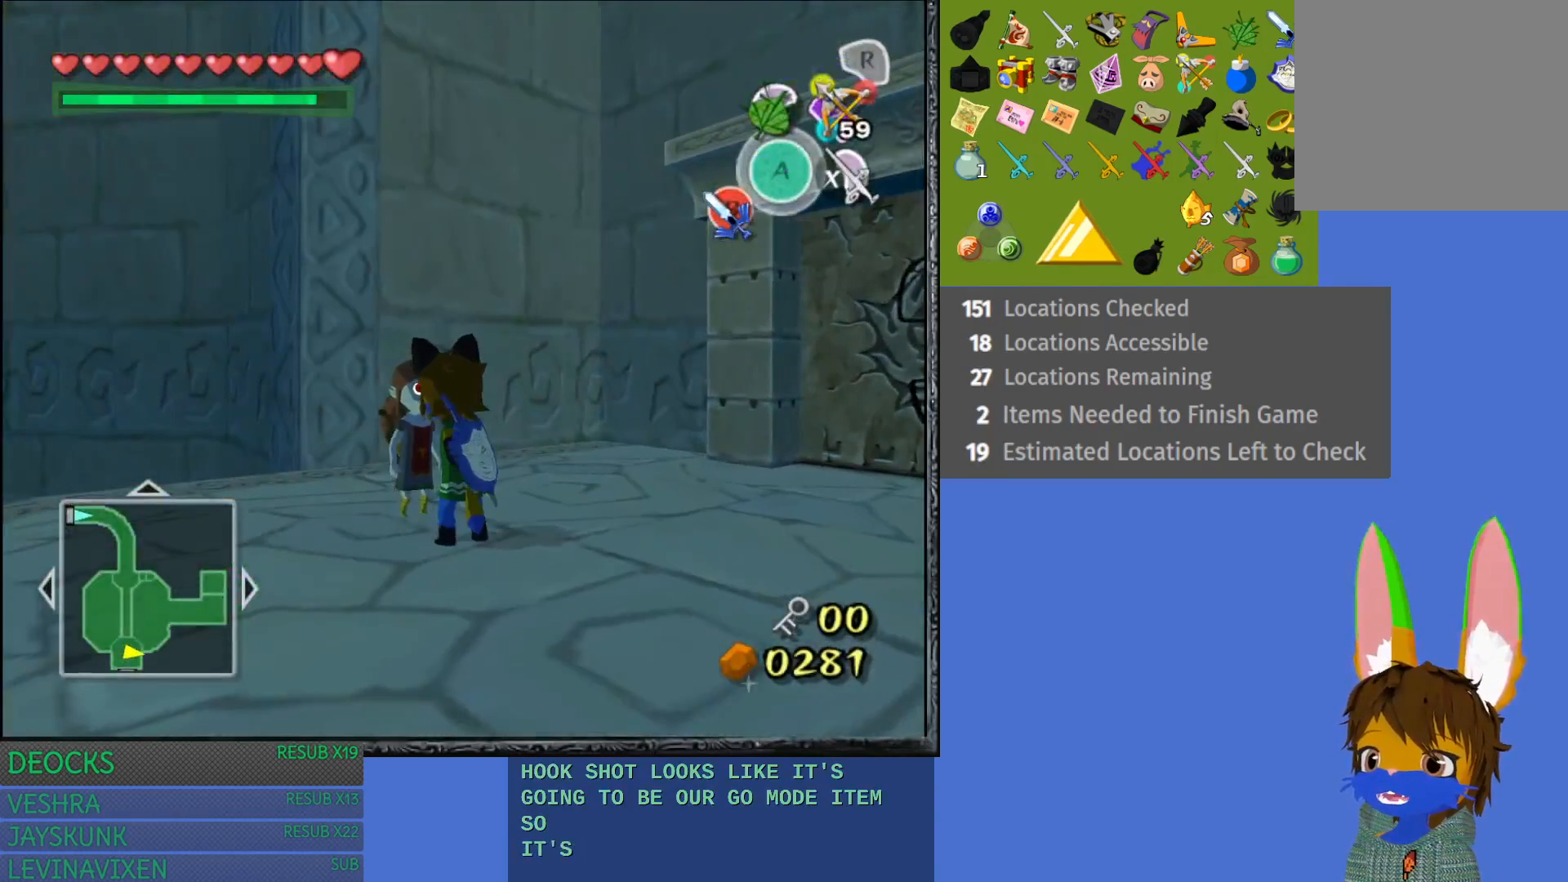
{"buttons": [], "left_stick": "center", "right_stick": "center", "events": [[117, "left_stick", "center"], [383, "left_stick", "up-left"], [483, "left_stick", "center"]]}
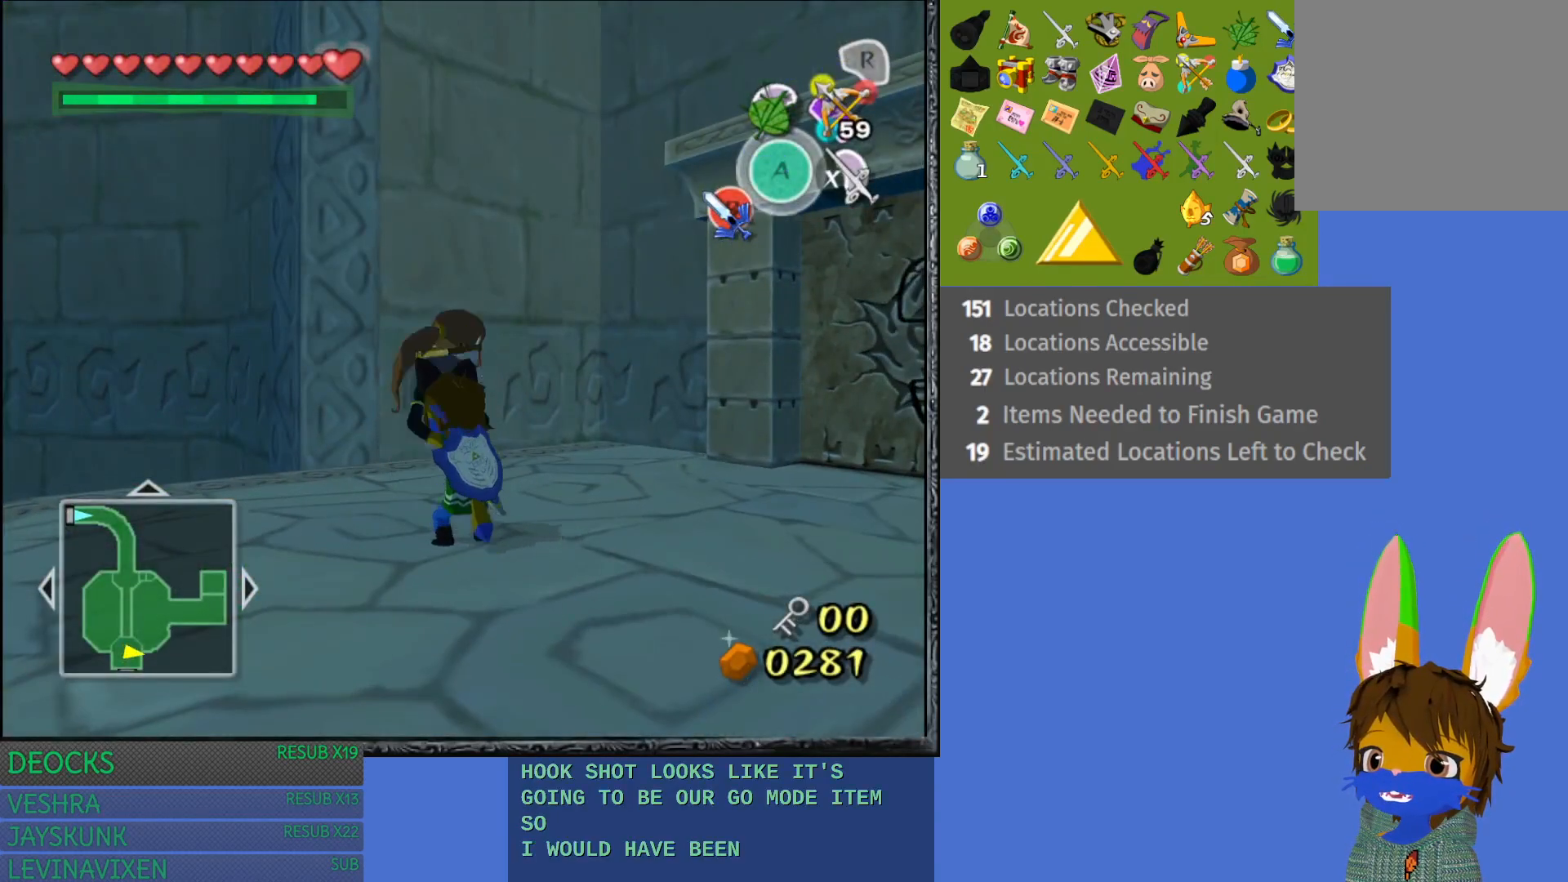
{"buttons": [], "left_stick": "right", "right_stick": "center", "events": [[67, "left_stick", "right"]]}
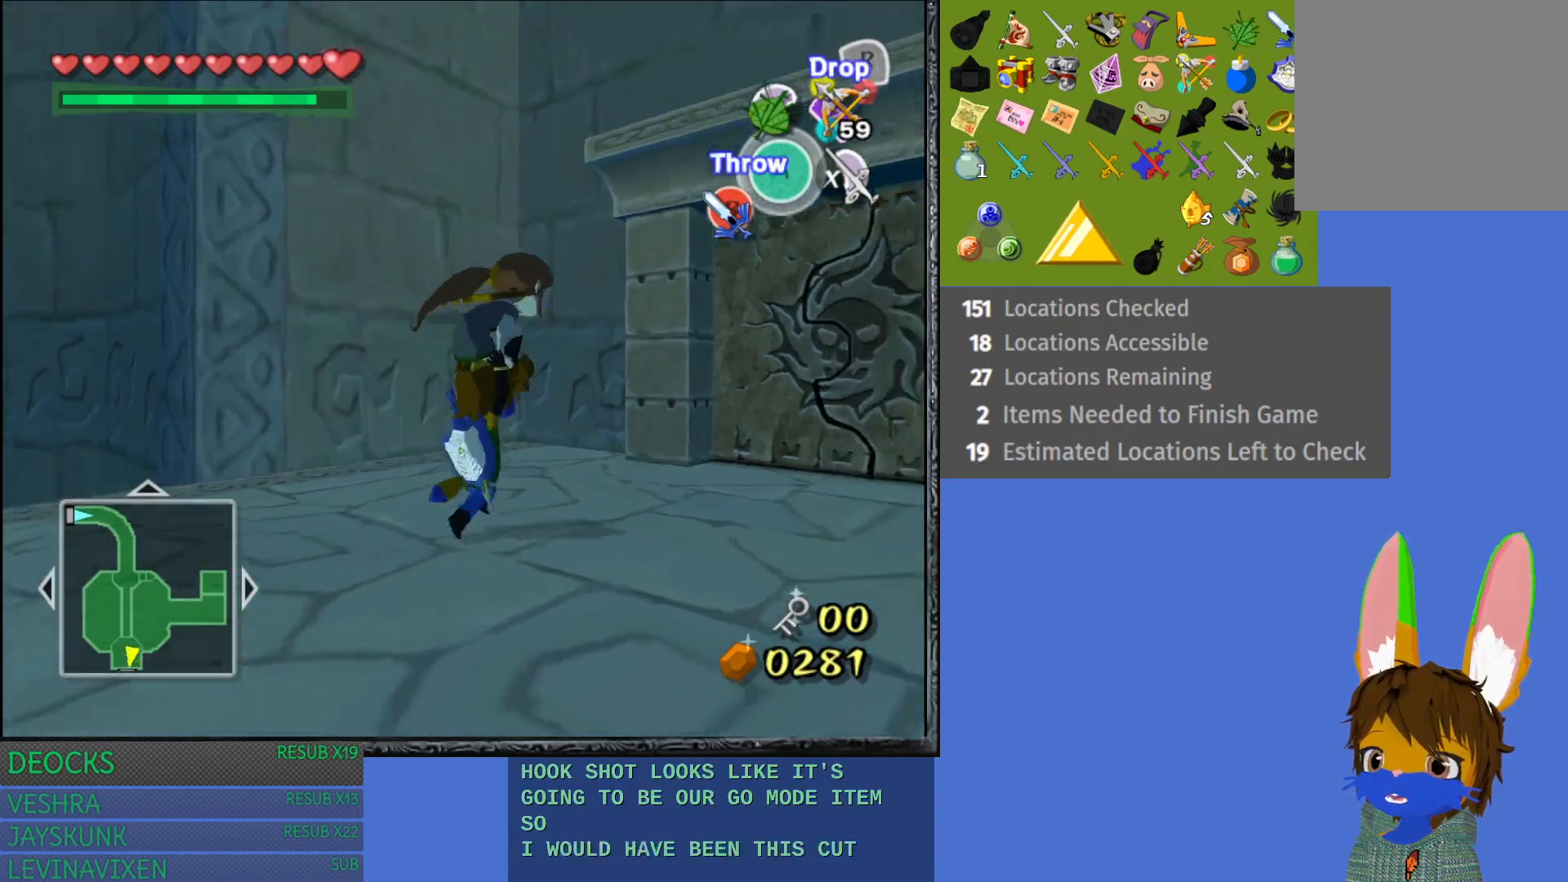
{"buttons": [], "left_stick": "up-right", "right_stick": "center", "events": [[200, "left_stick", "up-right"]]}
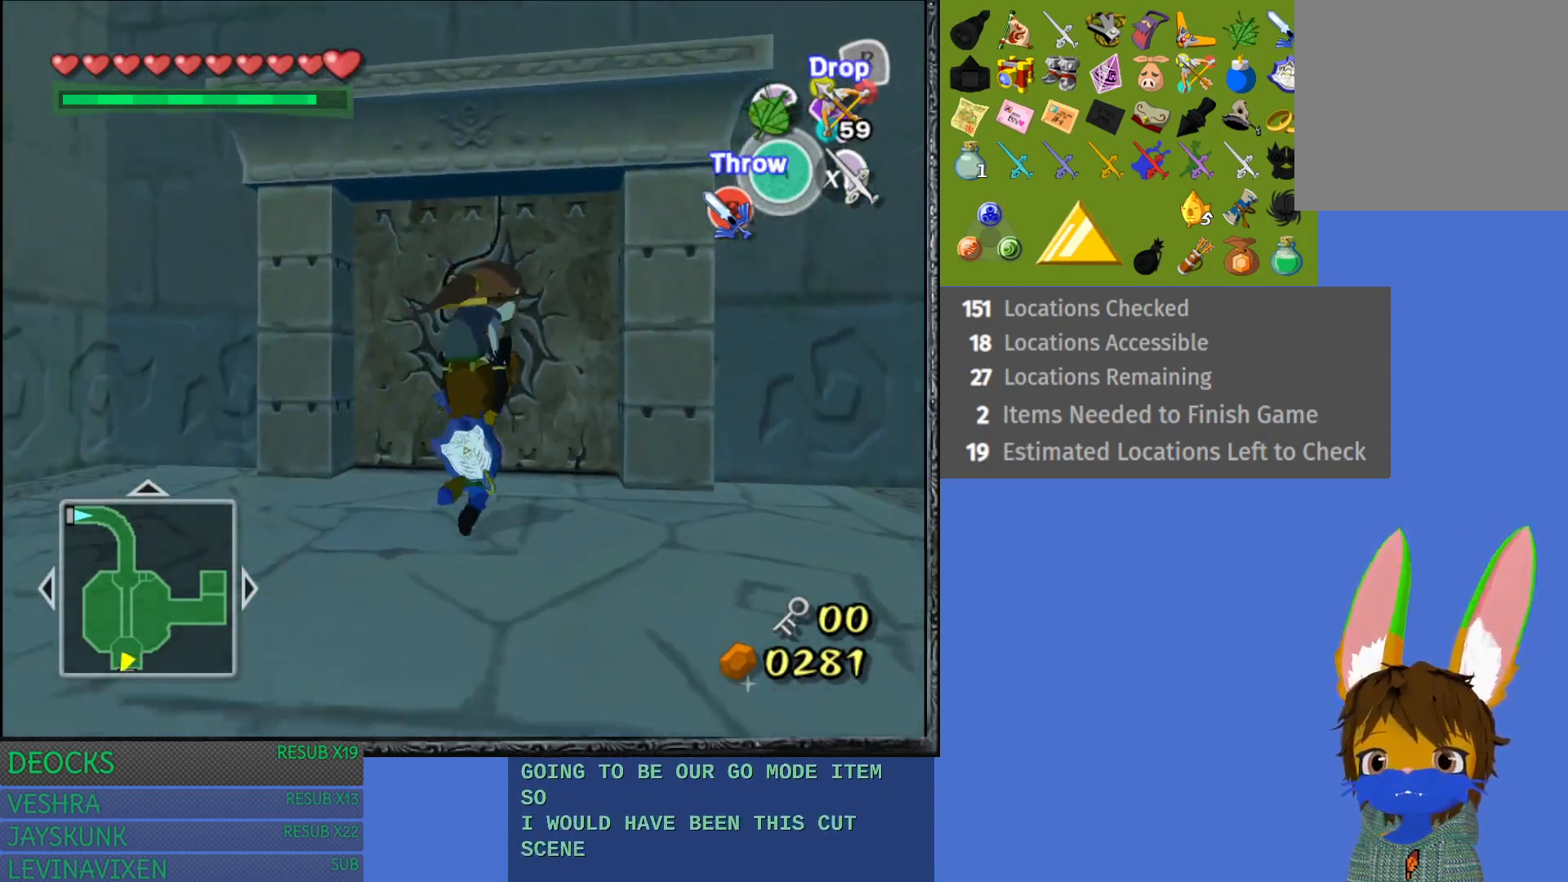
{"buttons": ["CROSS"], "left_stick": "up", "right_stick": "center", "events": [[100, "left_stick", "up"], [367, "CROSS", "down"]]}
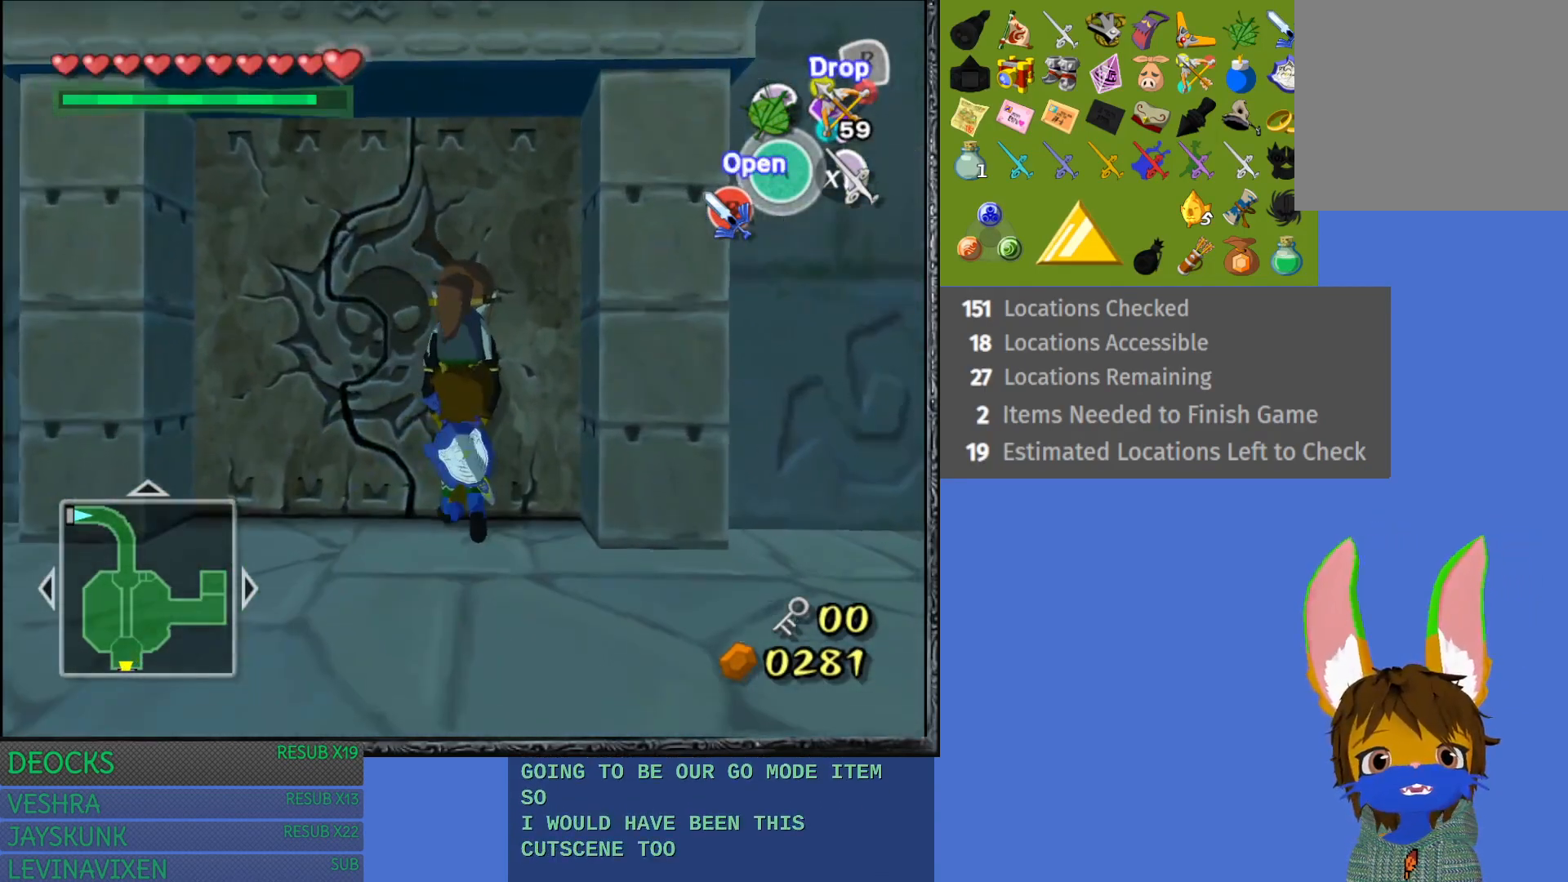
{"buttons": [], "left_stick": "center", "right_stick": "center", "events": [[217, "CROSS", "up"], [350, "left_stick", "center"]]}
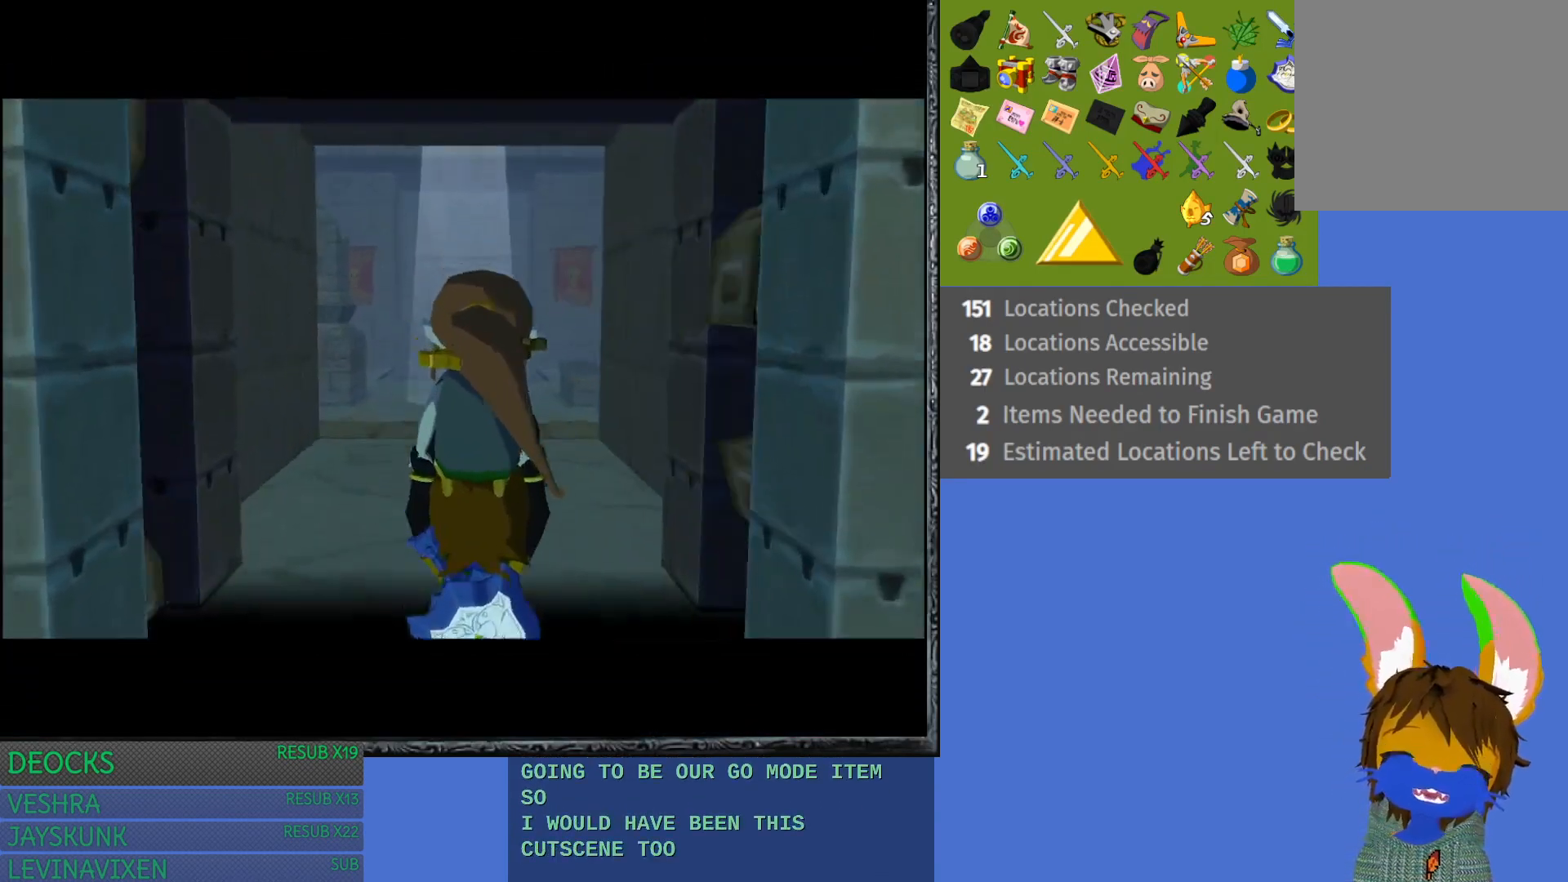
{"buttons": [], "left_stick": "center", "right_stick": "center", "events": []}
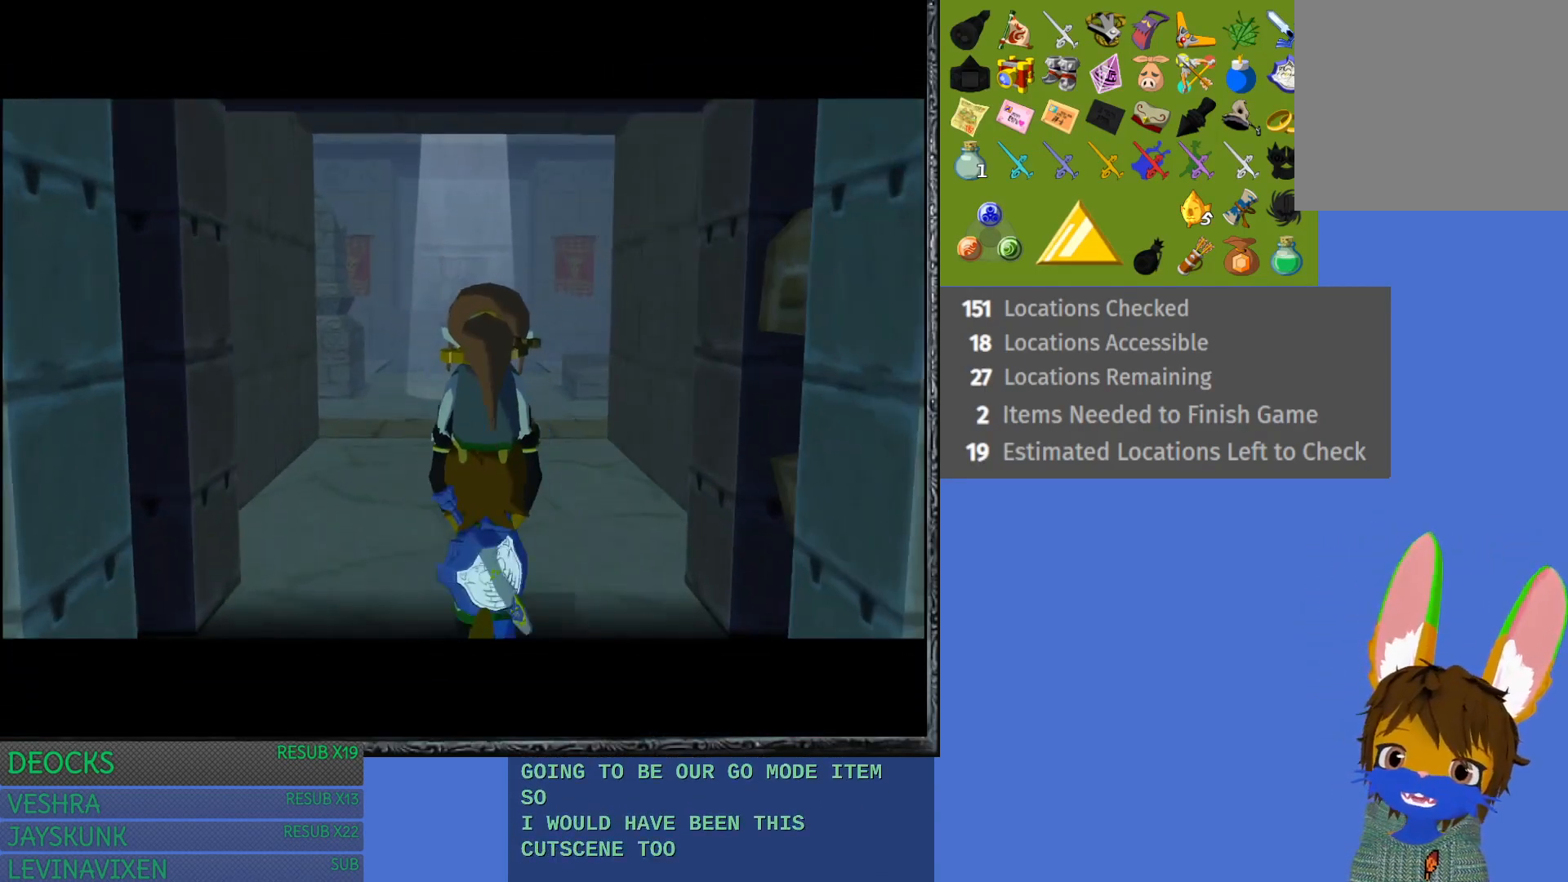
{"buttons": [], "left_stick": "center", "right_stick": "center", "events": []}
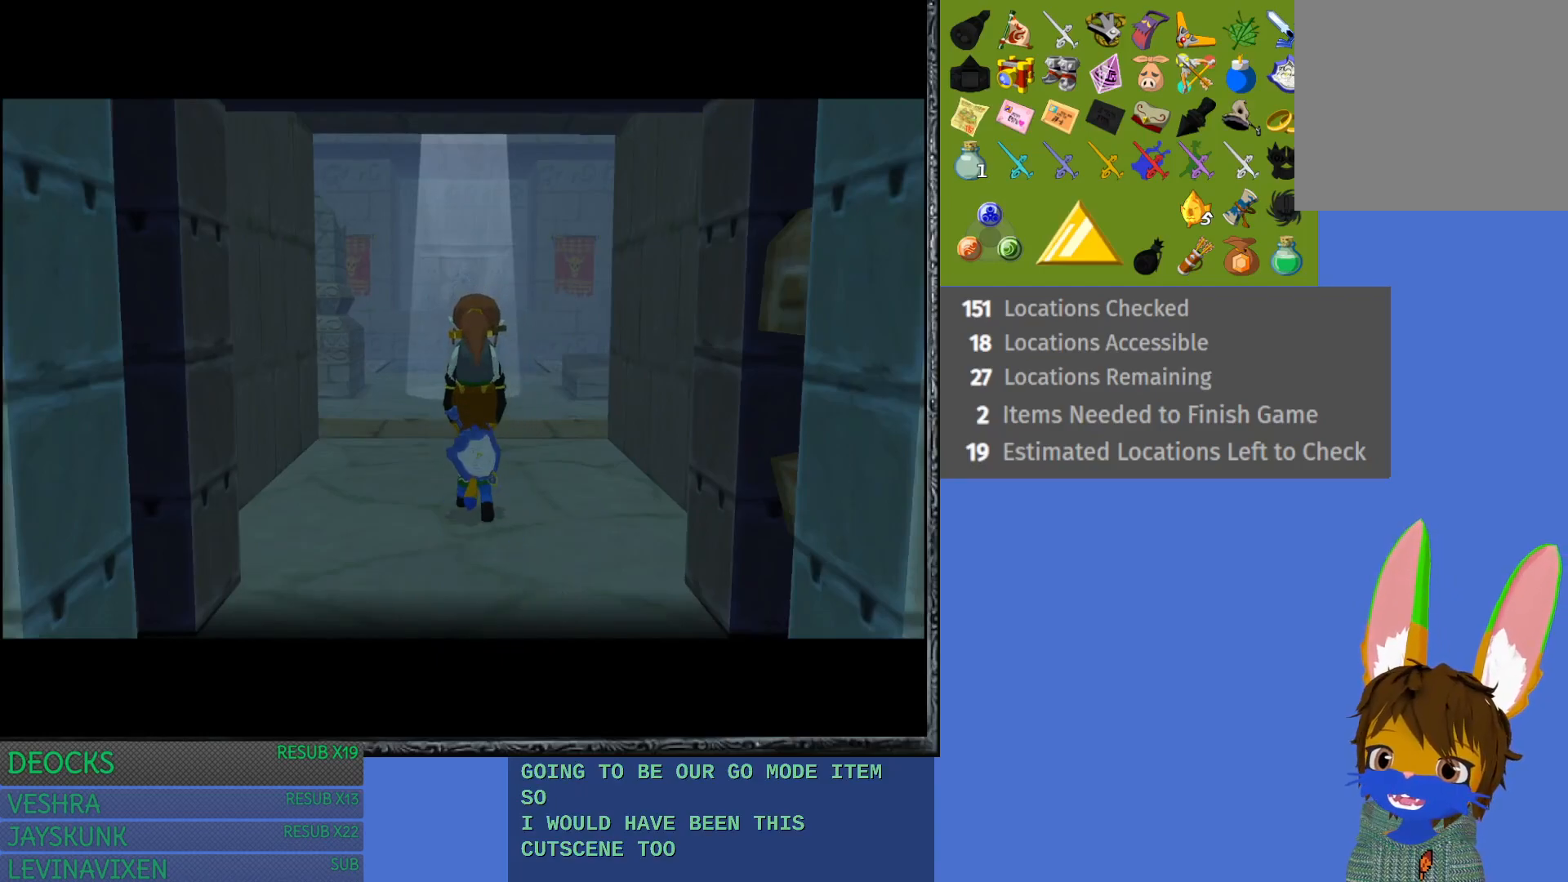
{"buttons": [], "left_stick": "up", "right_stick": "center", "events": [[117, "left_stick", "up"]]}
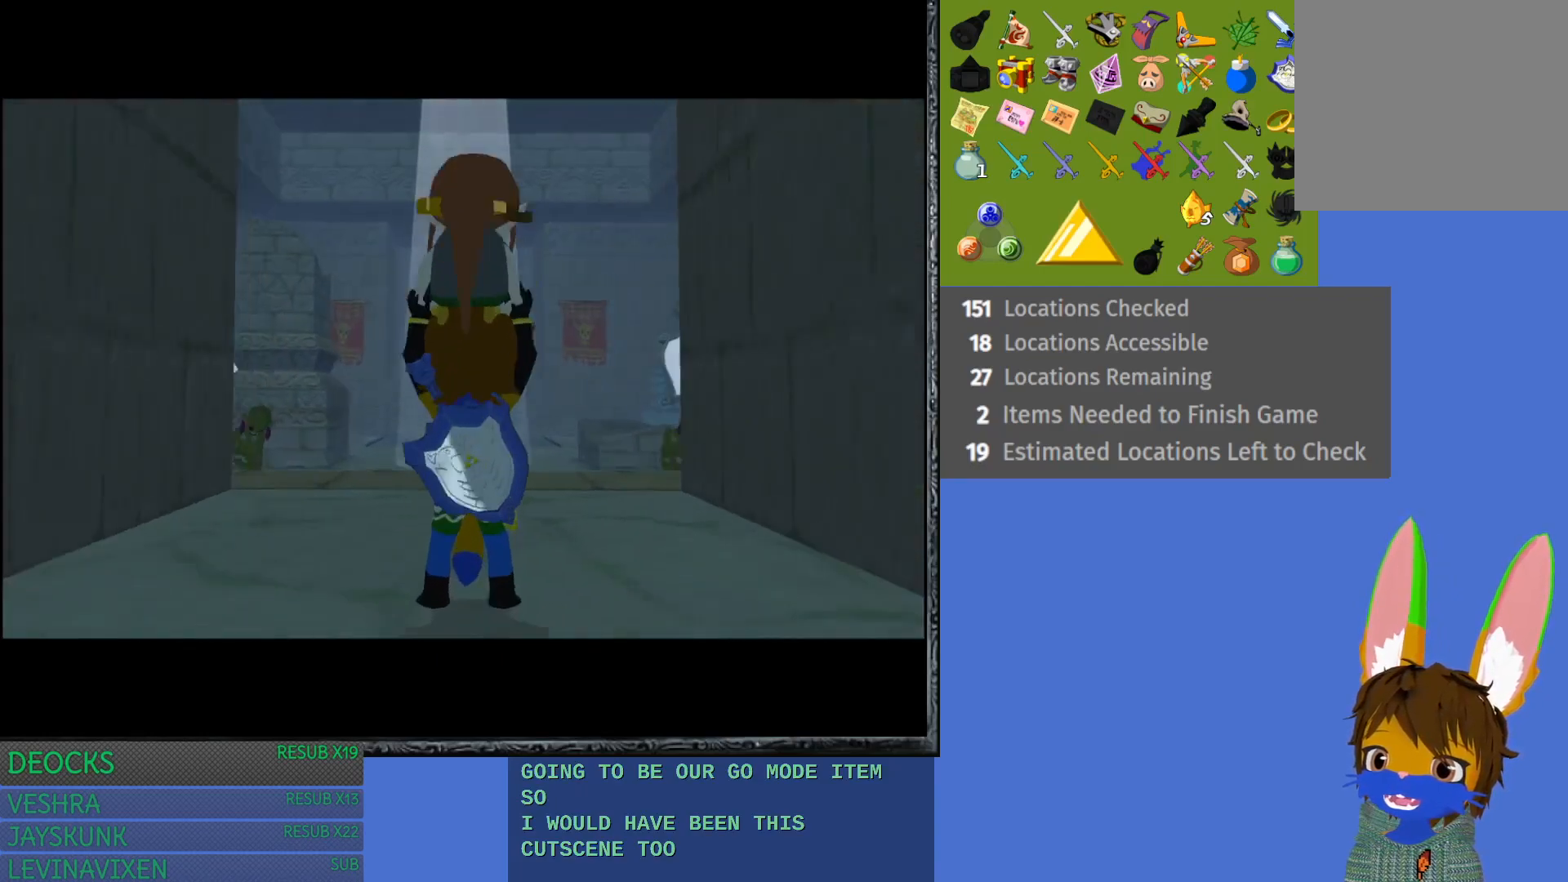
{"buttons": [], "left_stick": "up", "right_stick": "center", "events": []}
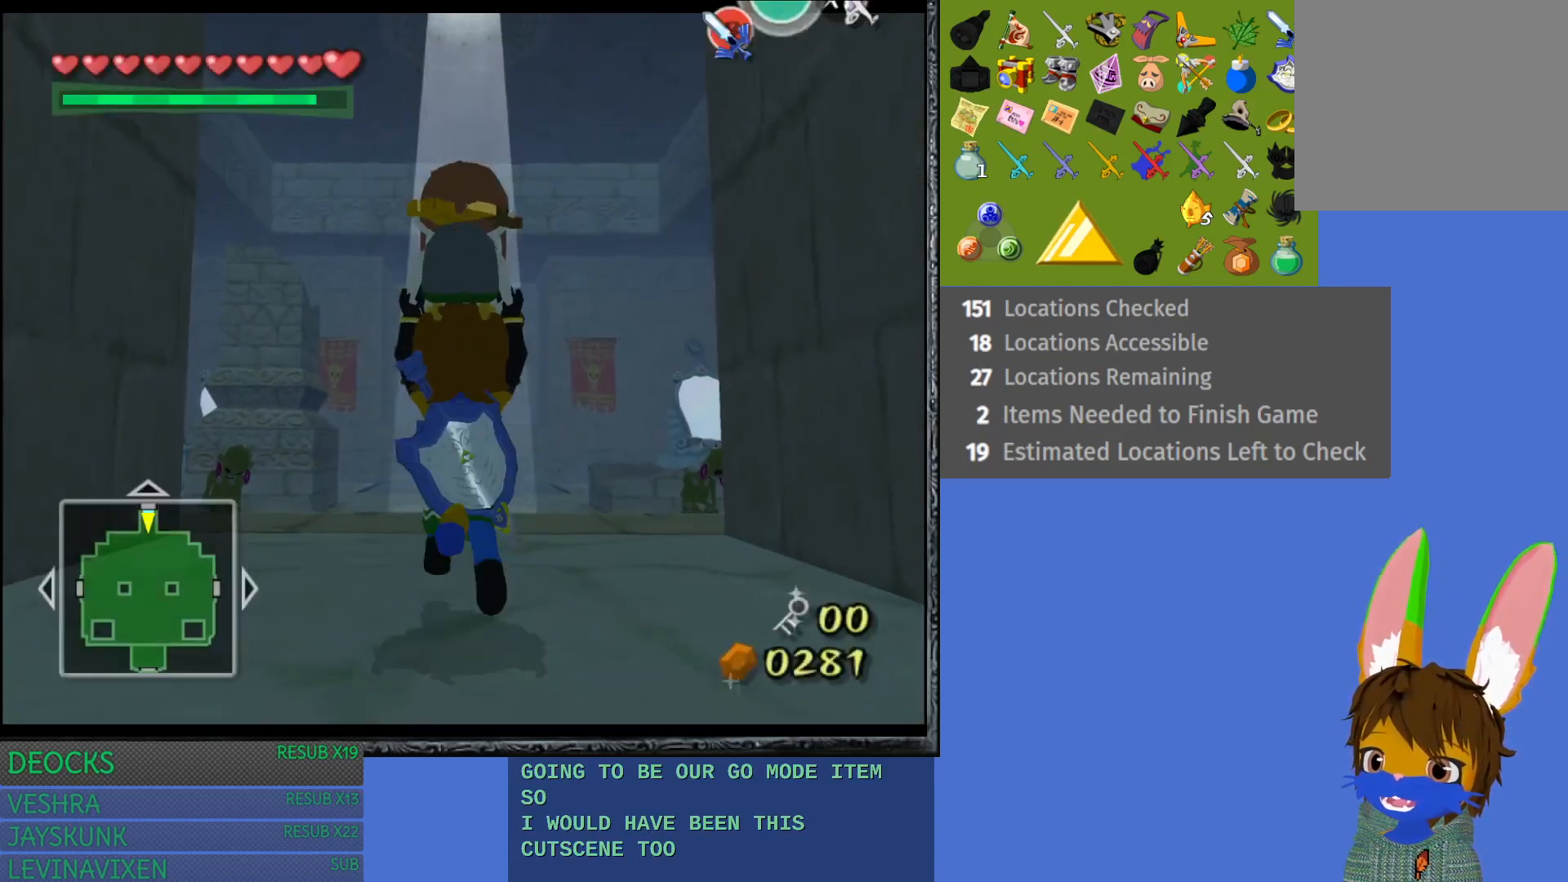
{"buttons": [], "left_stick": "center", "right_stick": "center", "events": [[117, "left_stick", "center"]]}
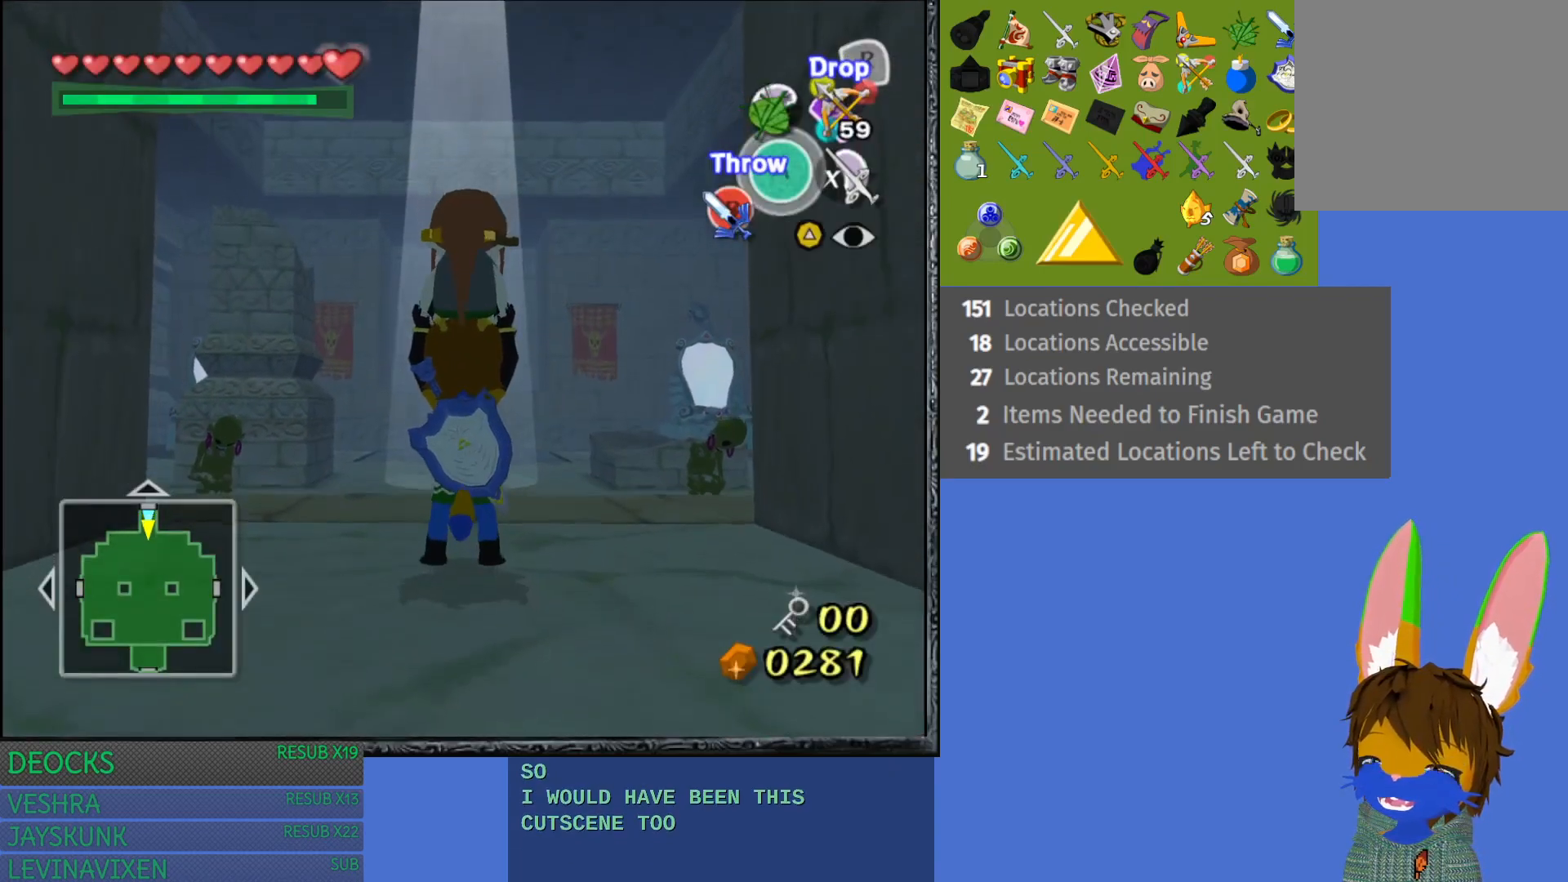
{"buttons": [], "left_stick": "center", "right_stick": "center", "events": []}
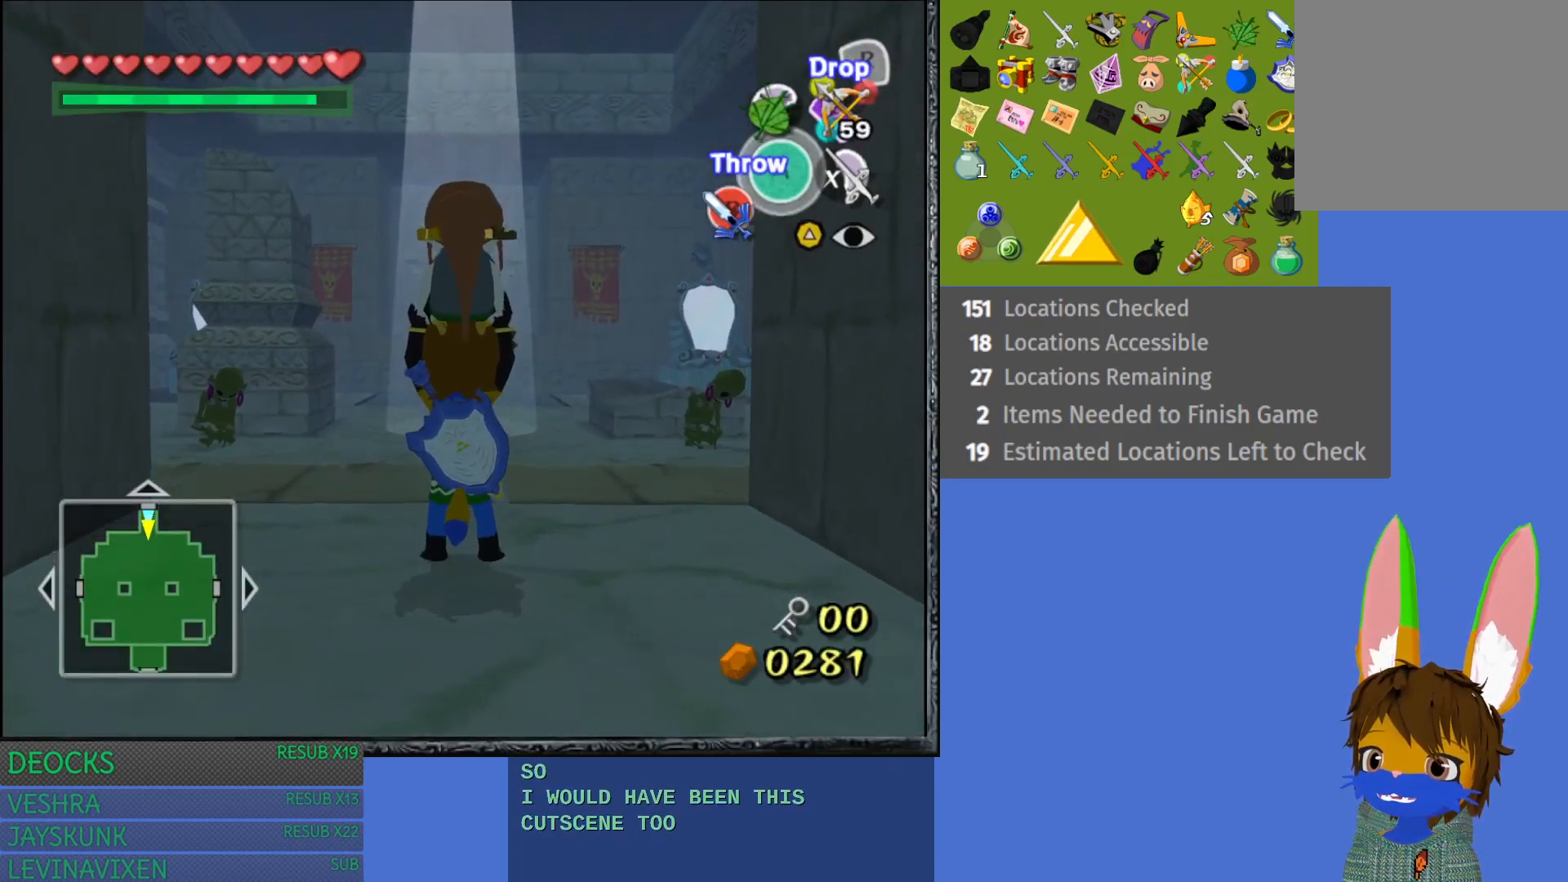
{"buttons": [], "left_stick": "center", "right_stick": "center", "events": []}
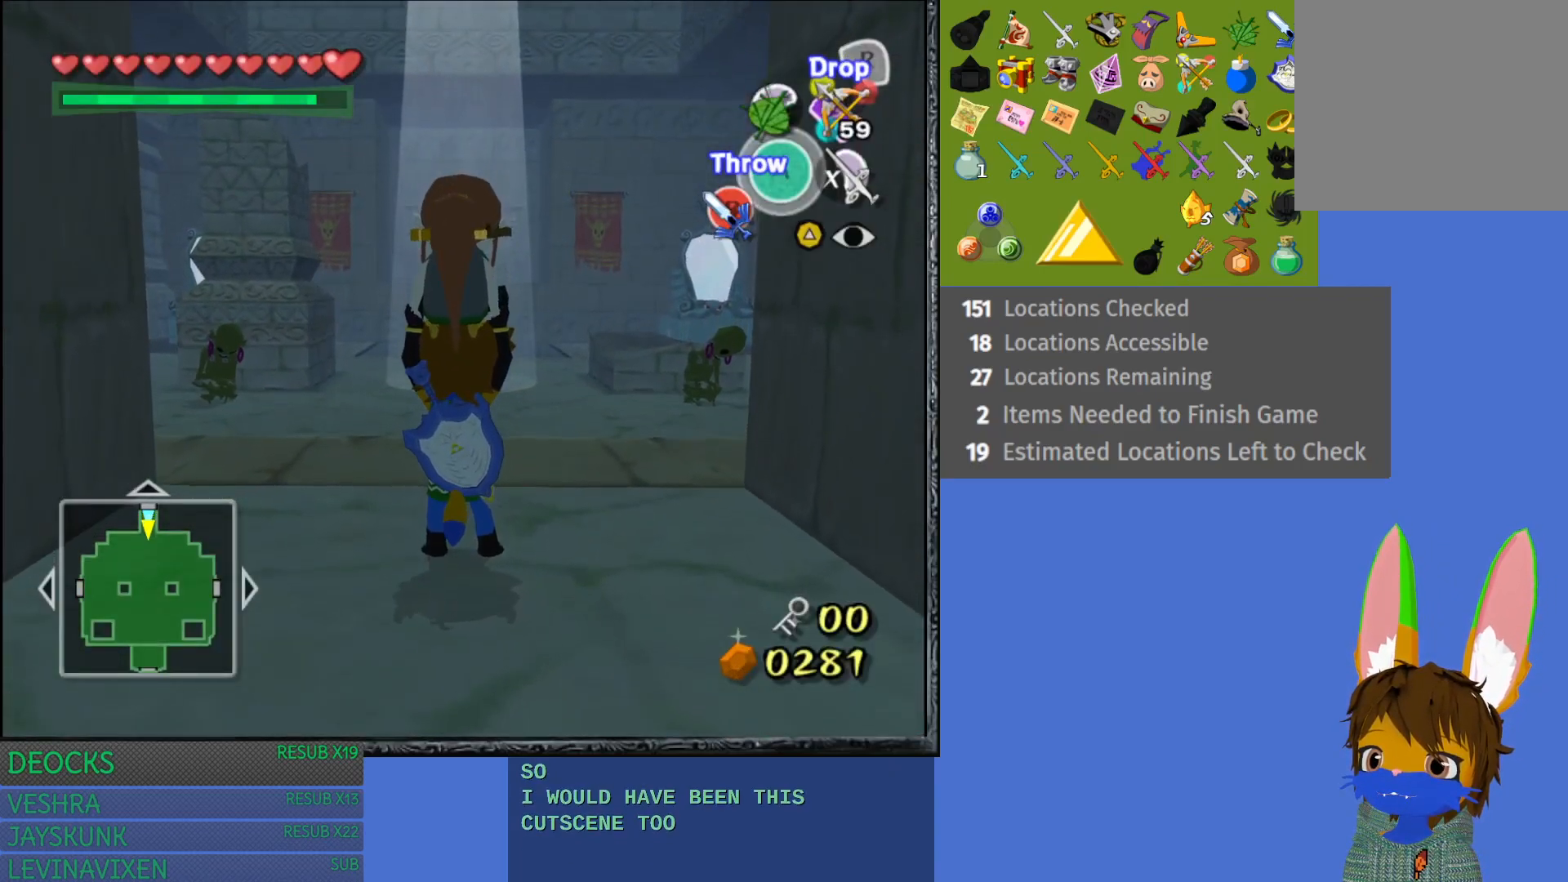
{"buttons": [], "left_stick": "center", "right_stick": "center", "events": [[133, "R2", "down"], [417, "R2", "up"]]}
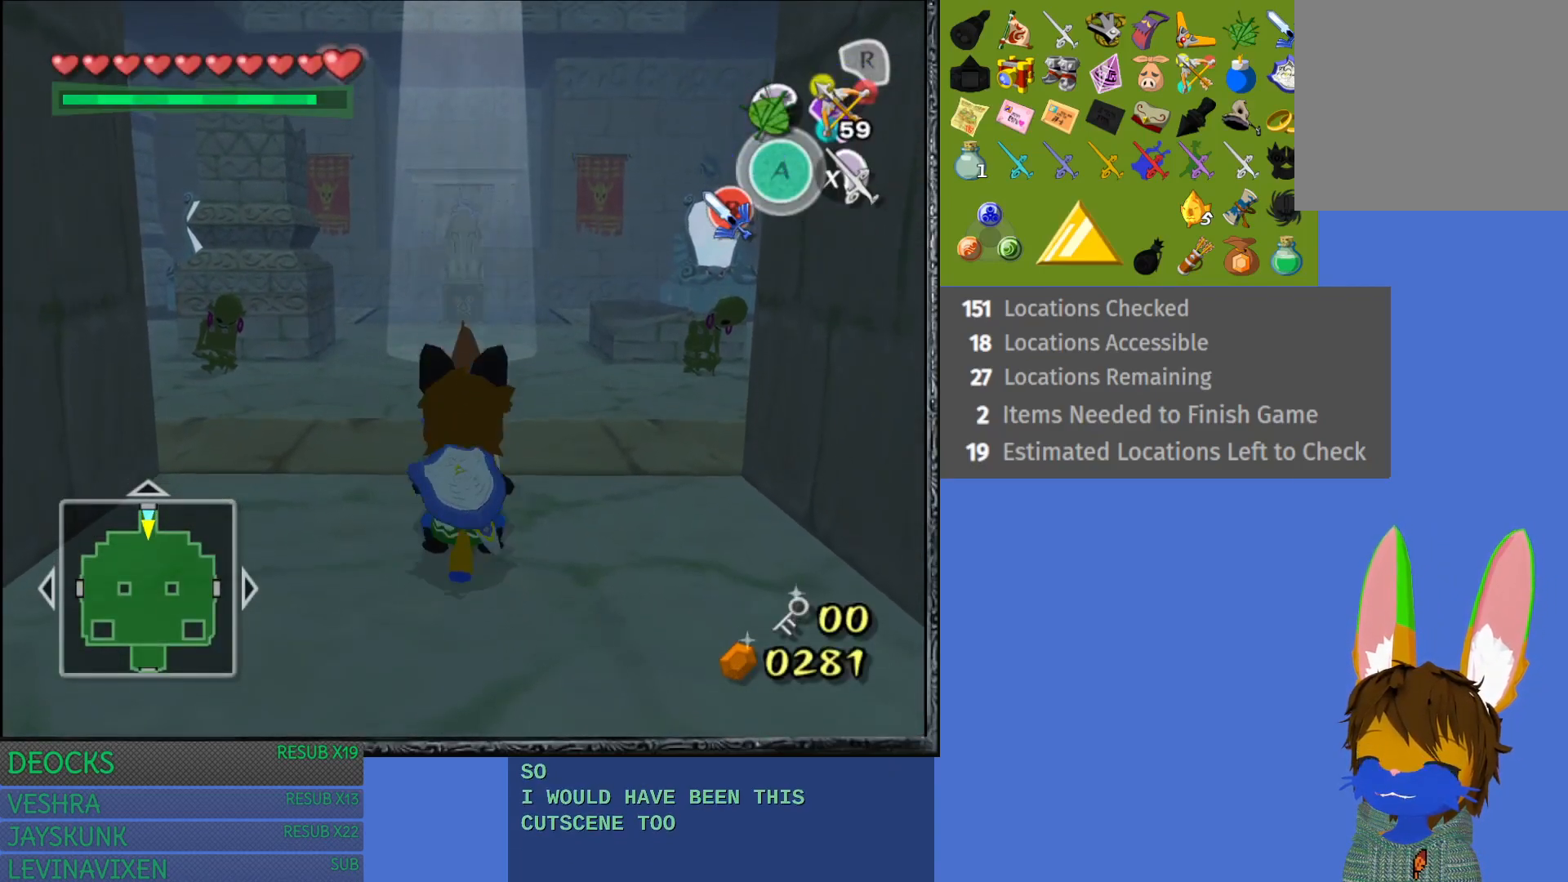
{"buttons": [], "left_stick": "center", "right_stick": "center", "events": [[350, "left_stick", "up"], [483, "left_stick", "center"]]}
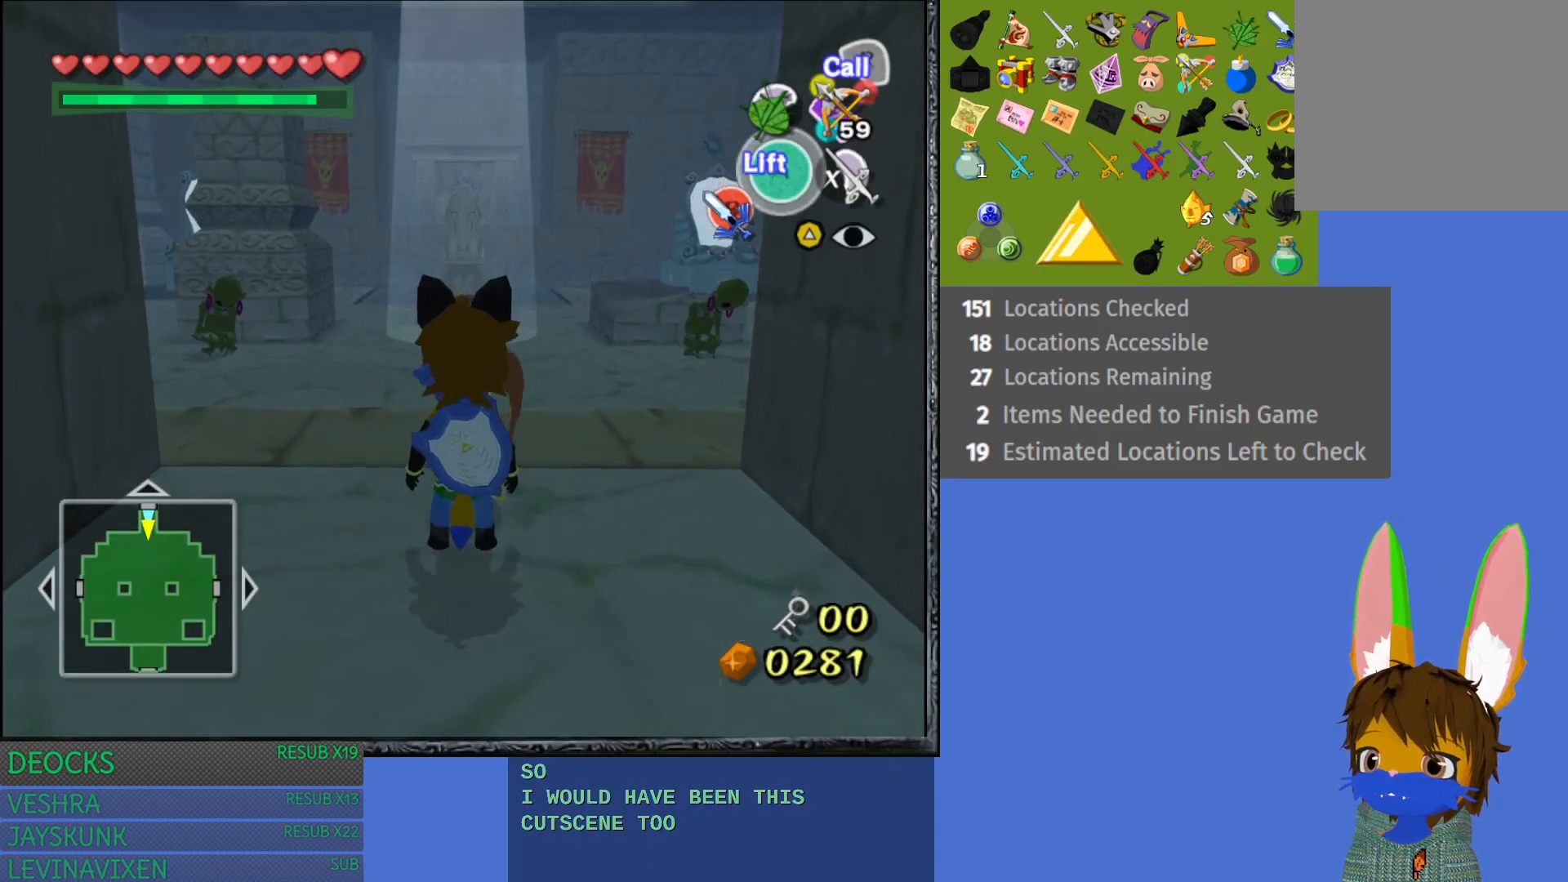
{"buttons": [], "left_stick": "center", "right_stick": "center", "events": [[183, "SQUARE", "down"], [367, "SQUARE", "up"]]}